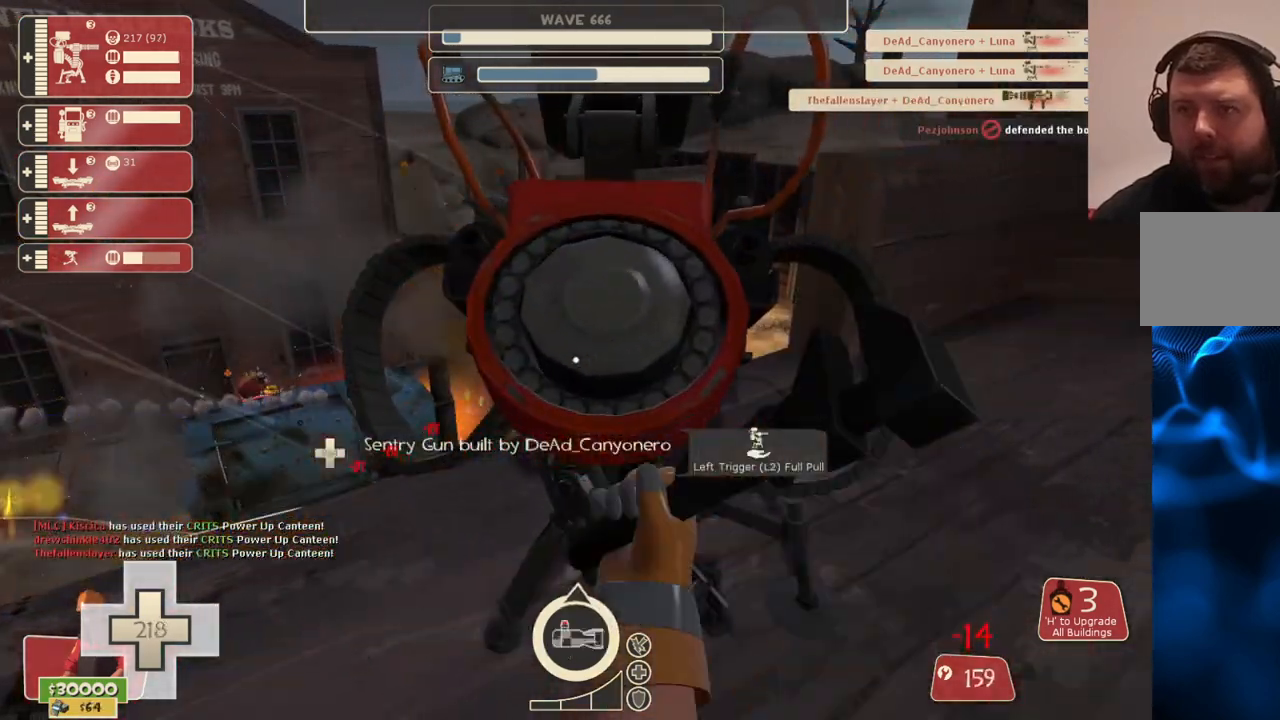
Gameplay with a controller (PlayStation layout); each line is a JSON object with the inputs held at the frame after it. "events" lists button and stick changes between this image and that frame as [ms after this image, input, new state], when the widget could be followed in between.
{"buttons": ["R2"], "left_stick": "center", "right_stick": "center", "events": []}
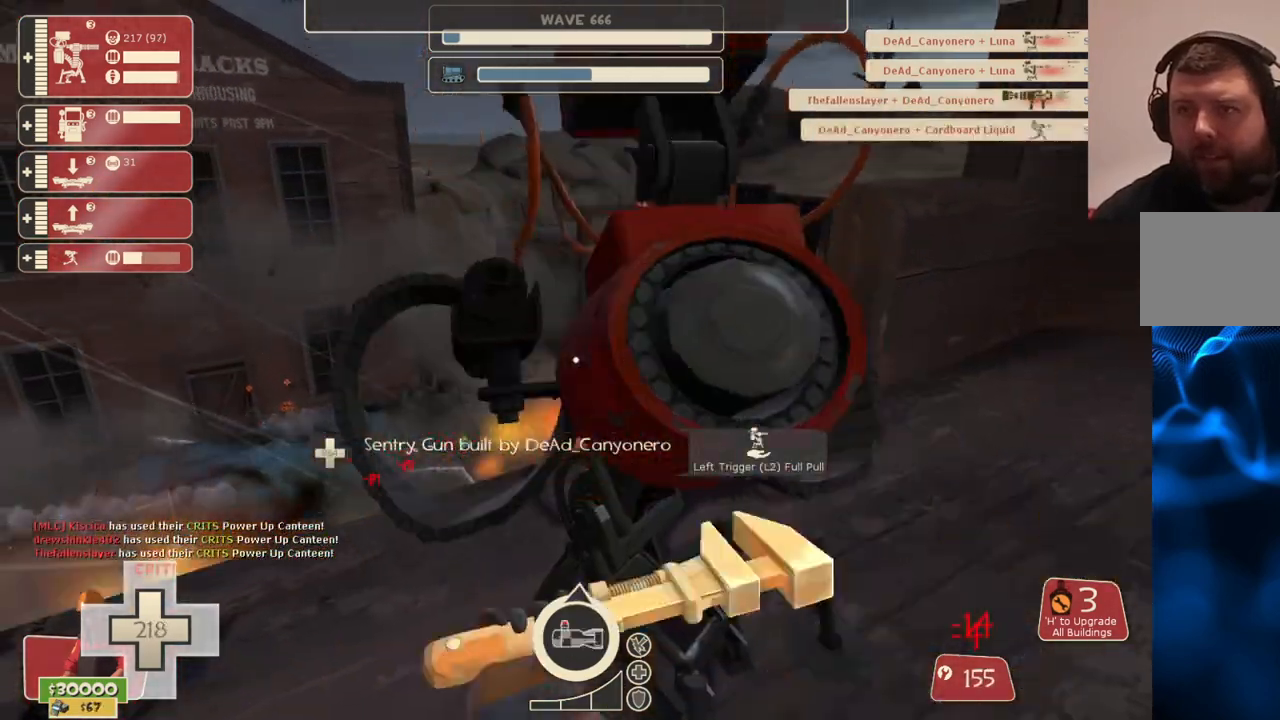
{"buttons": ["R2"], "left_stick": "center", "right_stick": "center", "events": []}
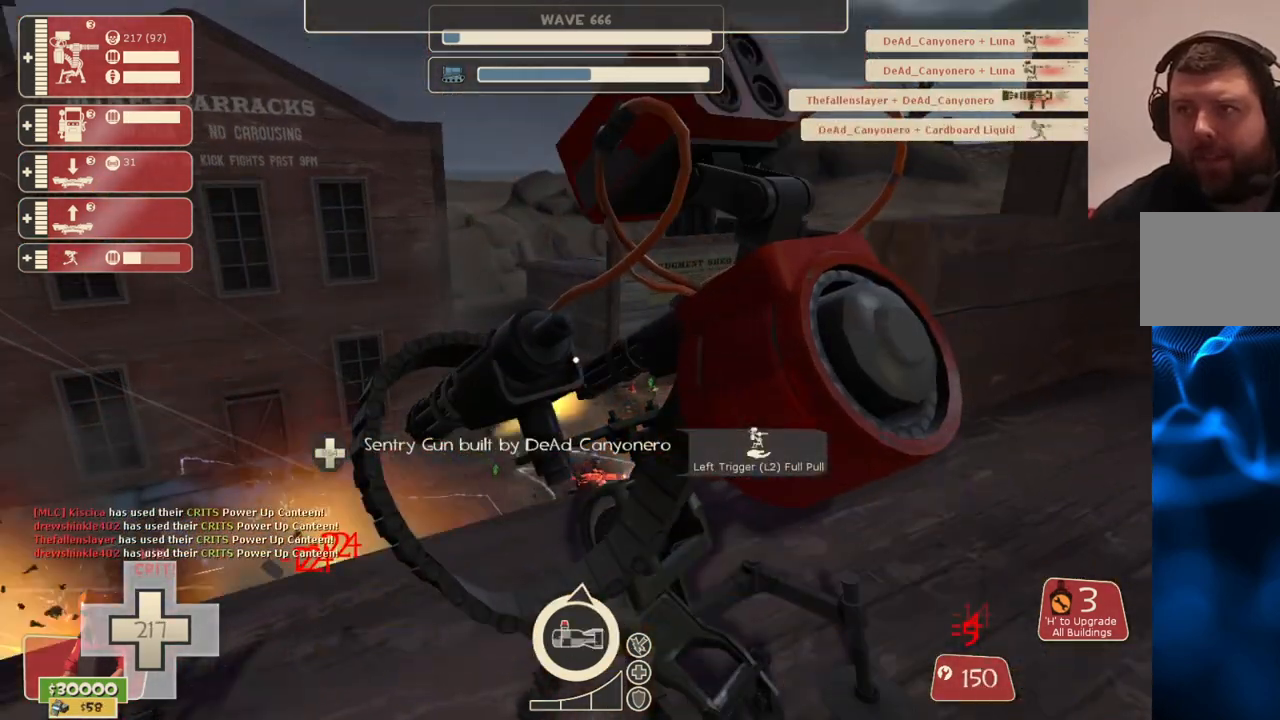
{"buttons": ["R2"], "left_stick": "center", "right_stick": "center", "events": []}
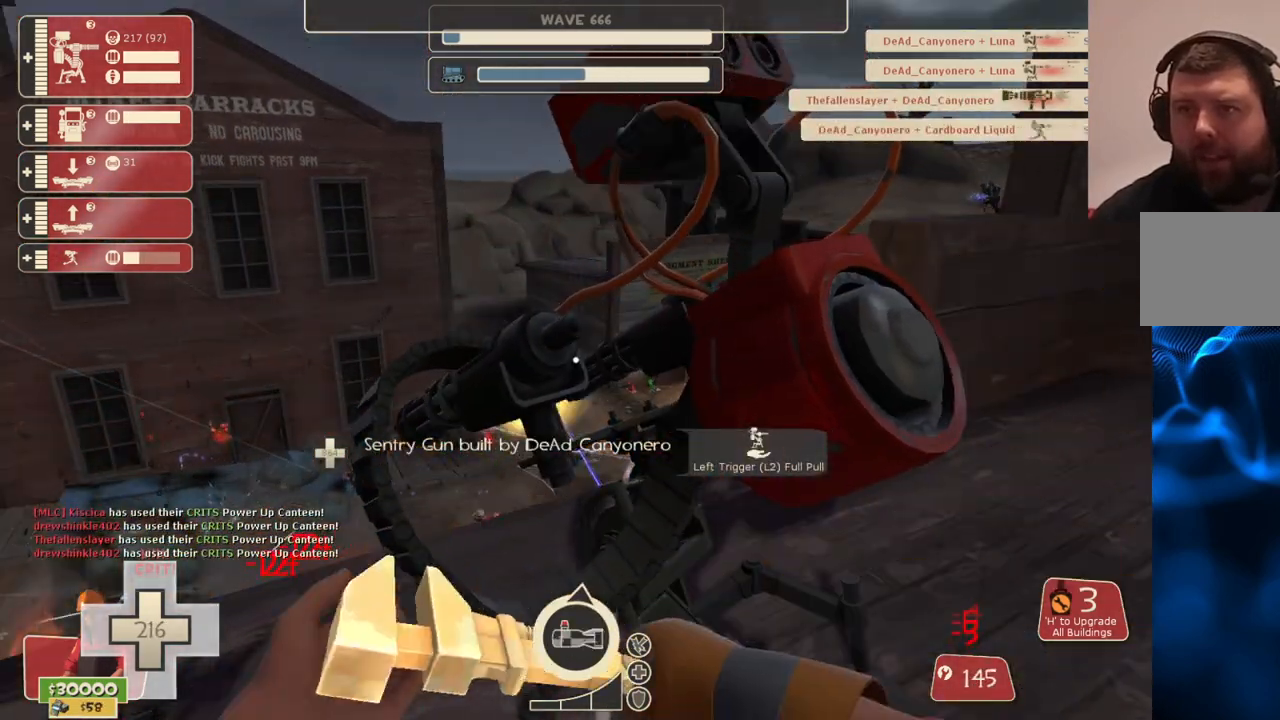
{"buttons": ["R2"], "left_stick": "center", "right_stick": "center", "events": []}
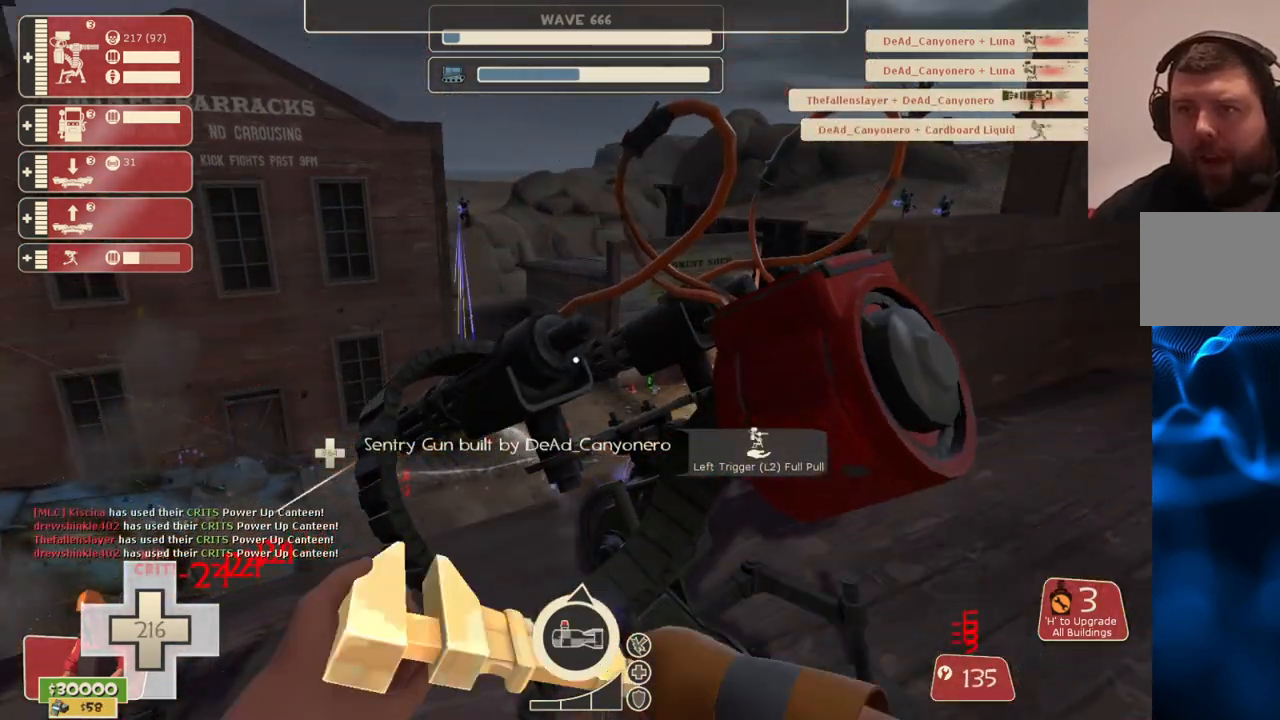
{"buttons": ["R2"], "left_stick": "center", "right_stick": "center", "events": []}
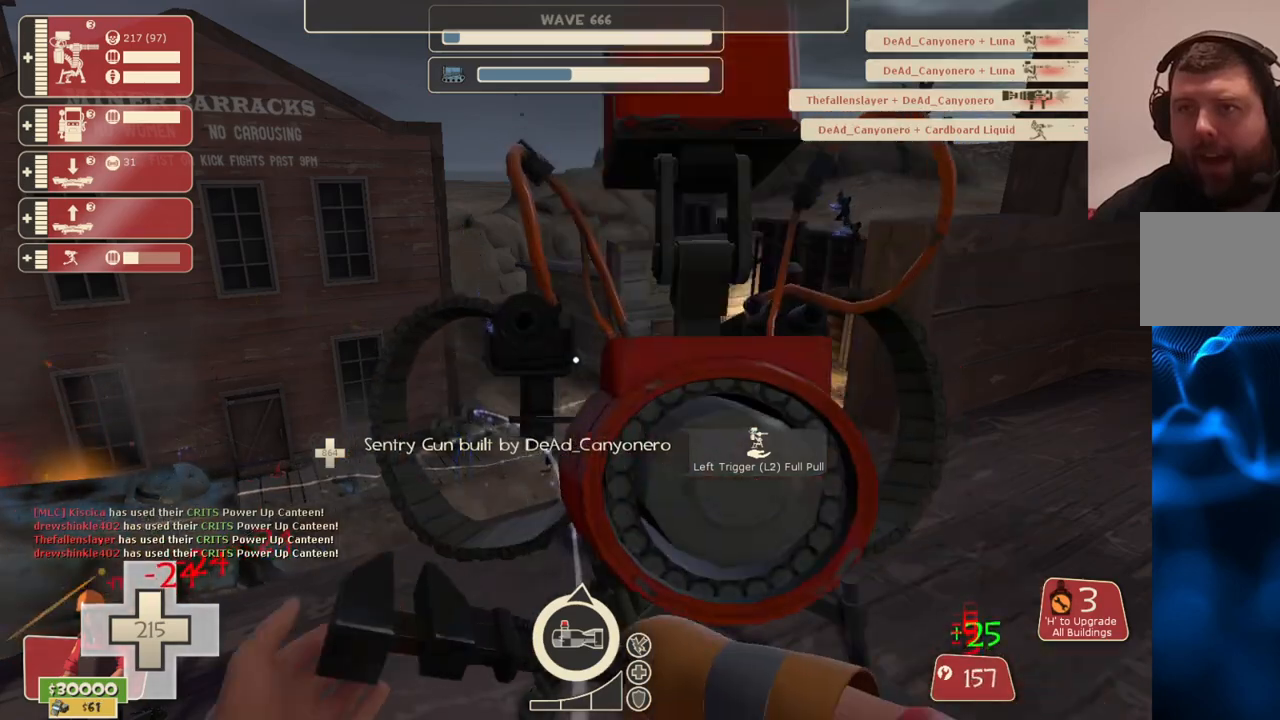
{"buttons": ["R2"], "left_stick": "center", "right_stick": "center", "events": []}
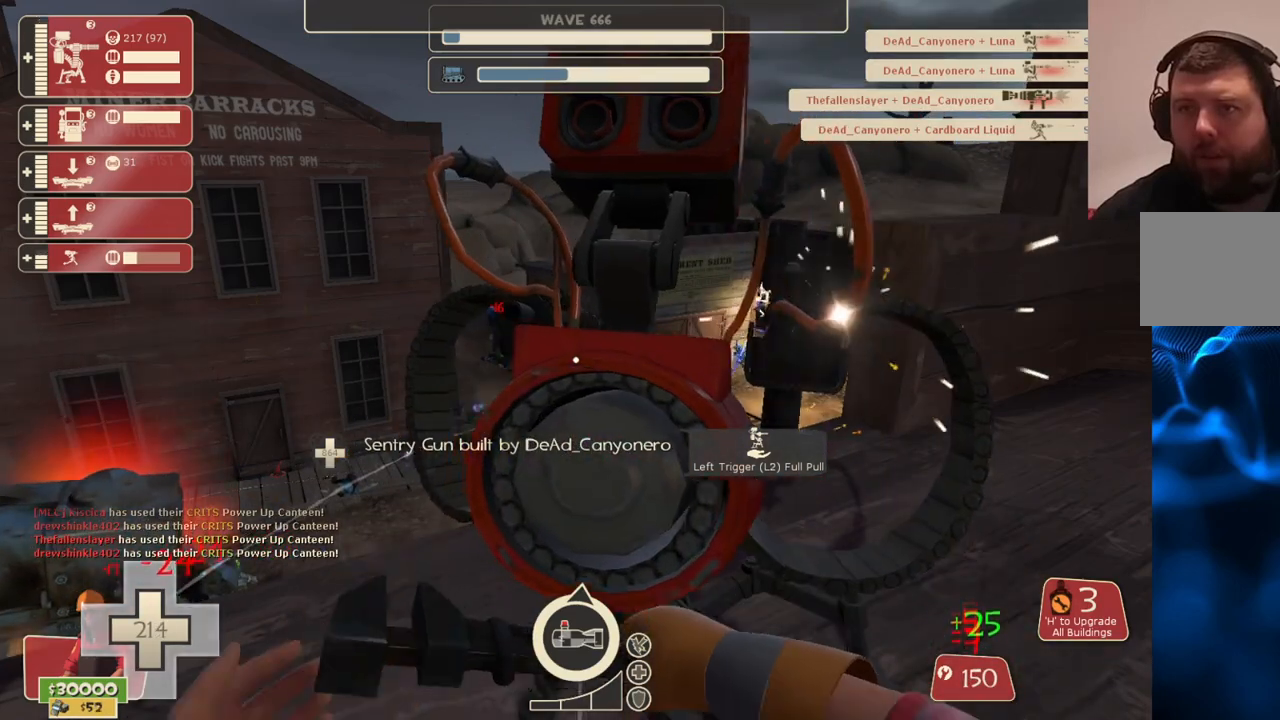
{"buttons": ["R2"], "left_stick": "center", "right_stick": "center", "events": []}
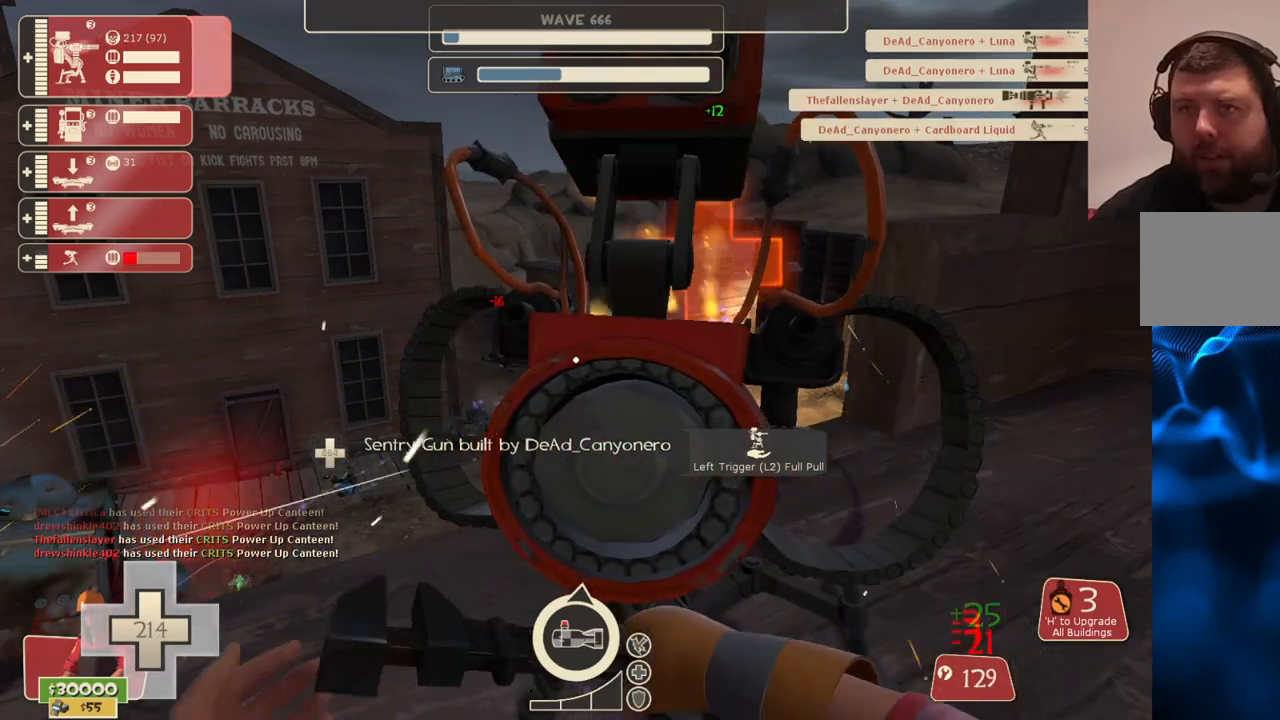
{"buttons": ["R2"], "left_stick": "center", "right_stick": "center", "events": []}
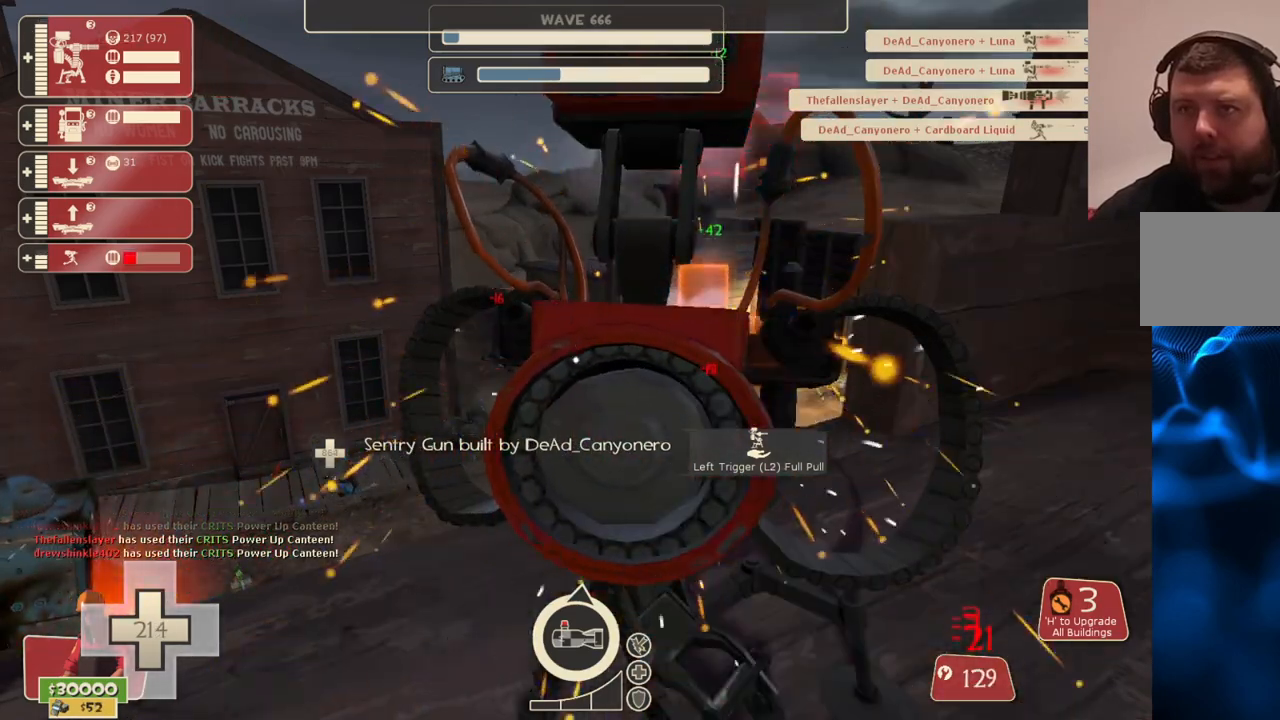
{"buttons": ["R2"], "left_stick": "center", "right_stick": "center", "events": []}
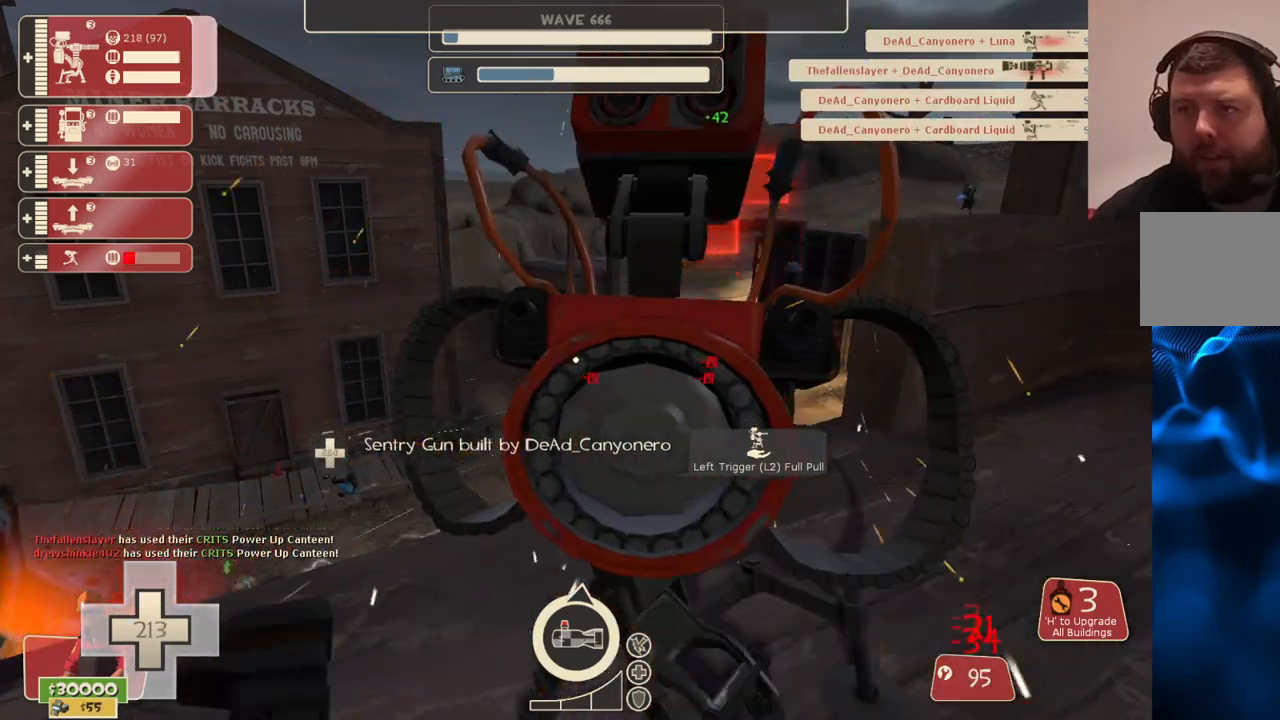
{"buttons": ["R2"], "left_stick": "center", "right_stick": "center", "events": []}
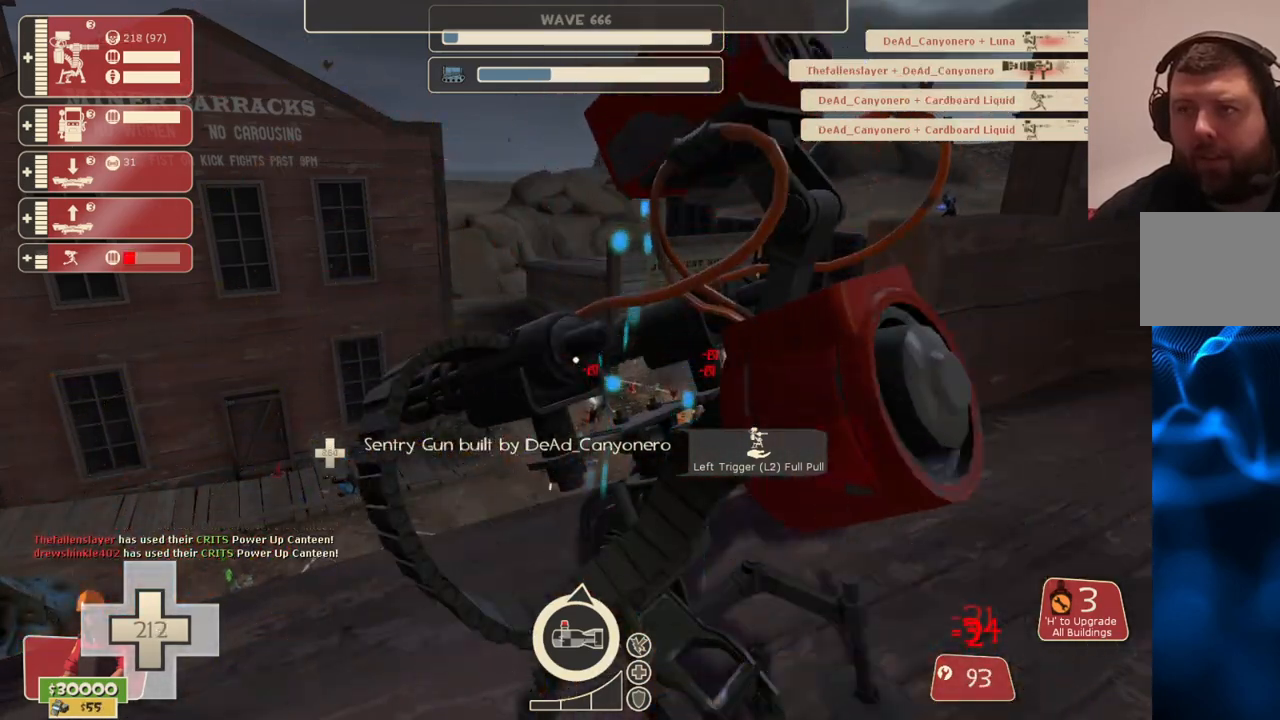
{"buttons": ["R2"], "left_stick": "center", "right_stick": "center", "events": []}
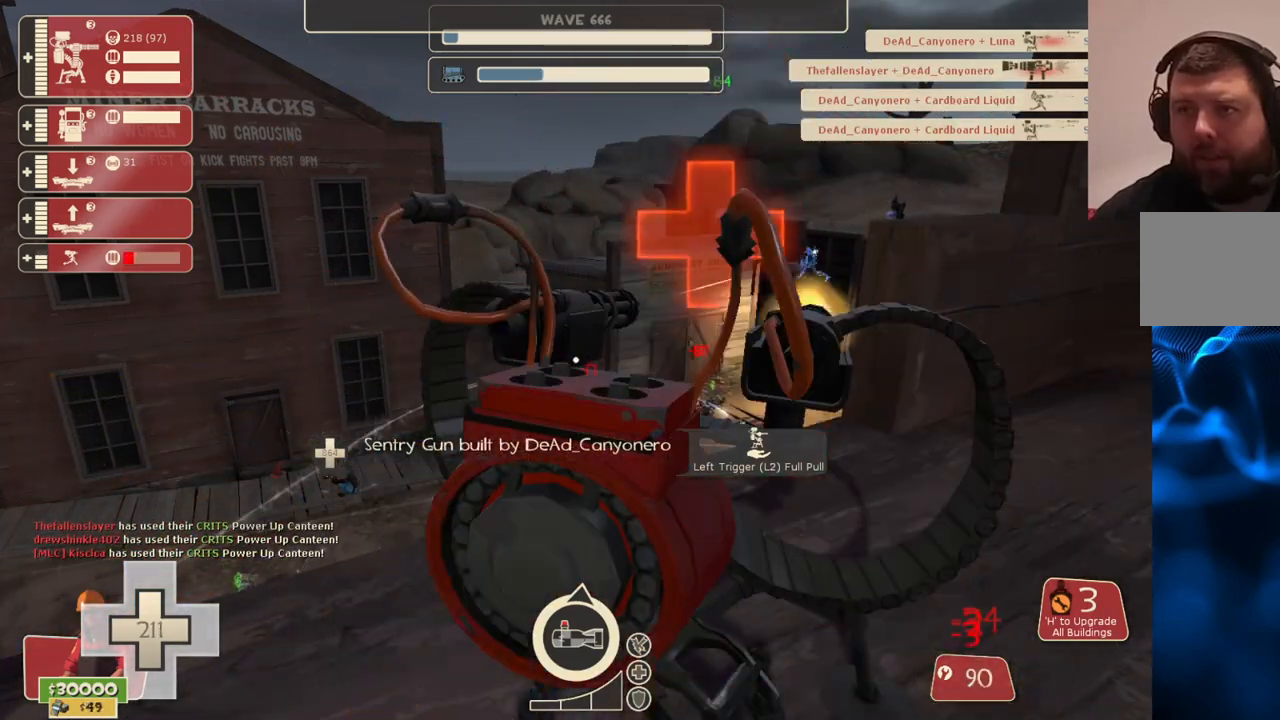
{"buttons": ["R2"], "left_stick": "center", "right_stick": "center", "events": []}
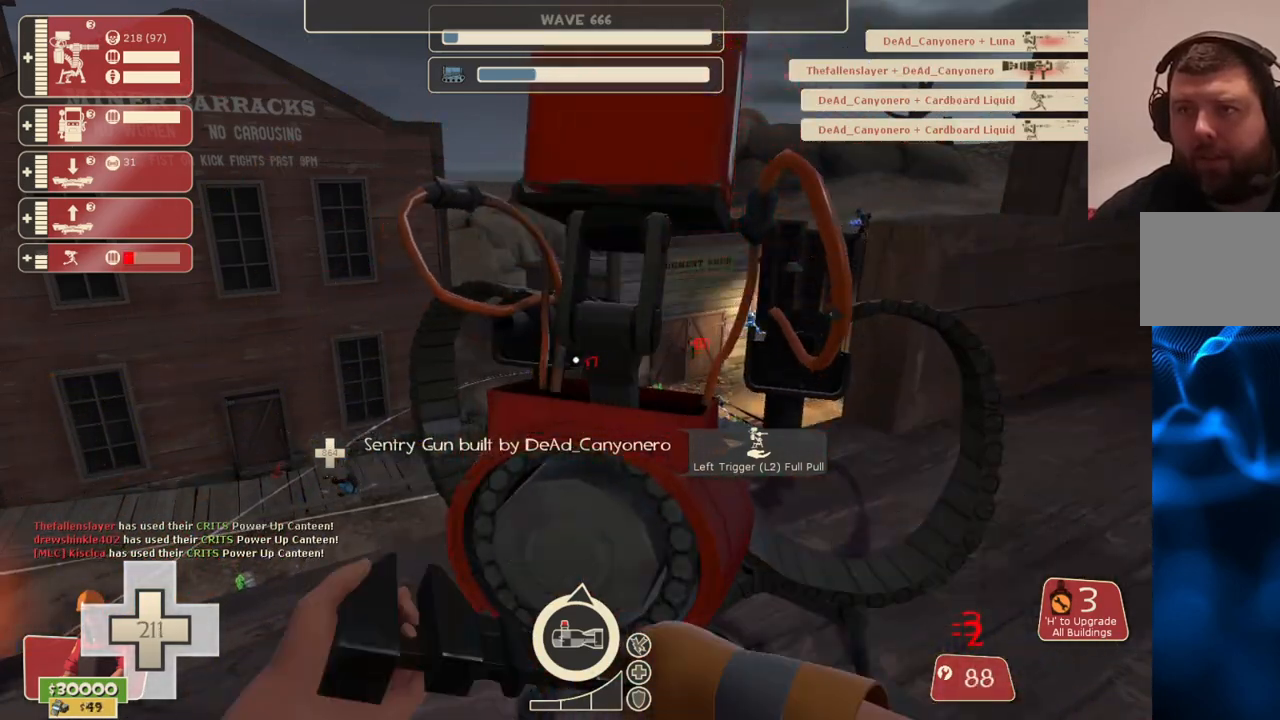
{"buttons": ["R2"], "left_stick": "up-right", "right_stick": "right", "events": [[417, "left_stick", "up-right"], [467, "right_stick", "right"]]}
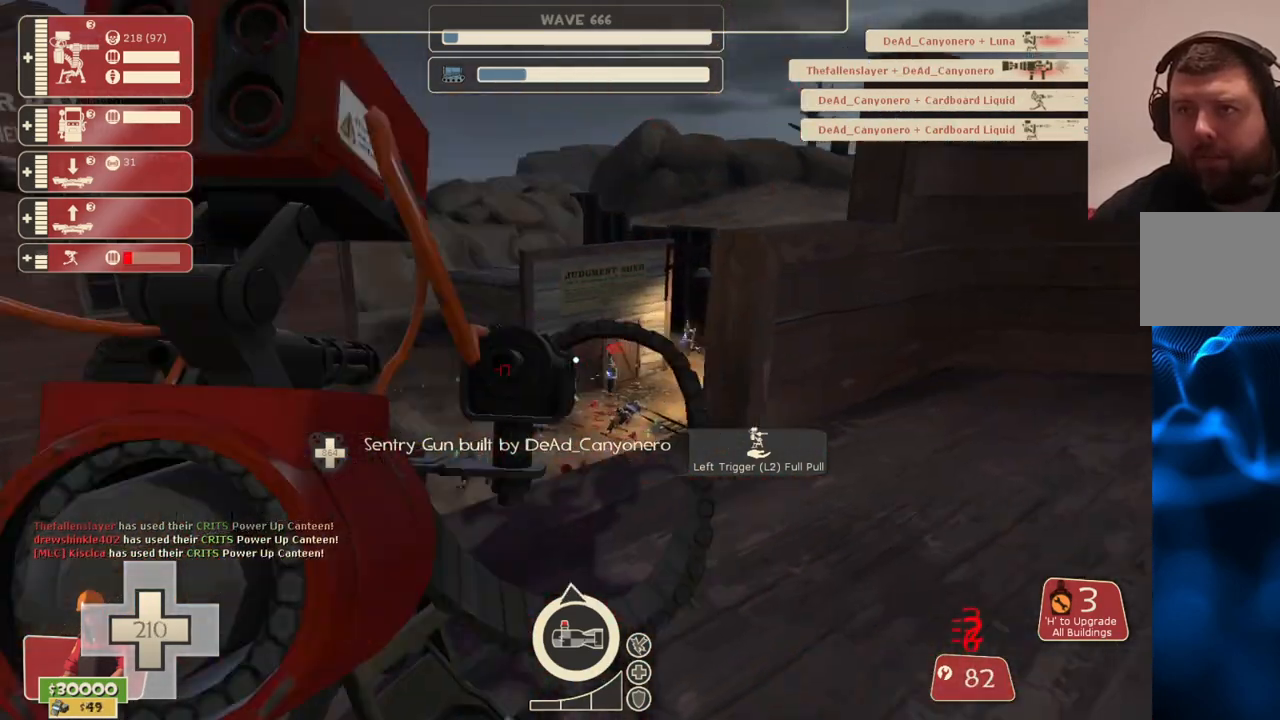
{"buttons": ["R2"], "left_stick": "up-right", "right_stick": "center", "events": [[83, "left_stick", "up"], [83, "right_stick", "center"], [350, "left_stick", "up-right"]]}
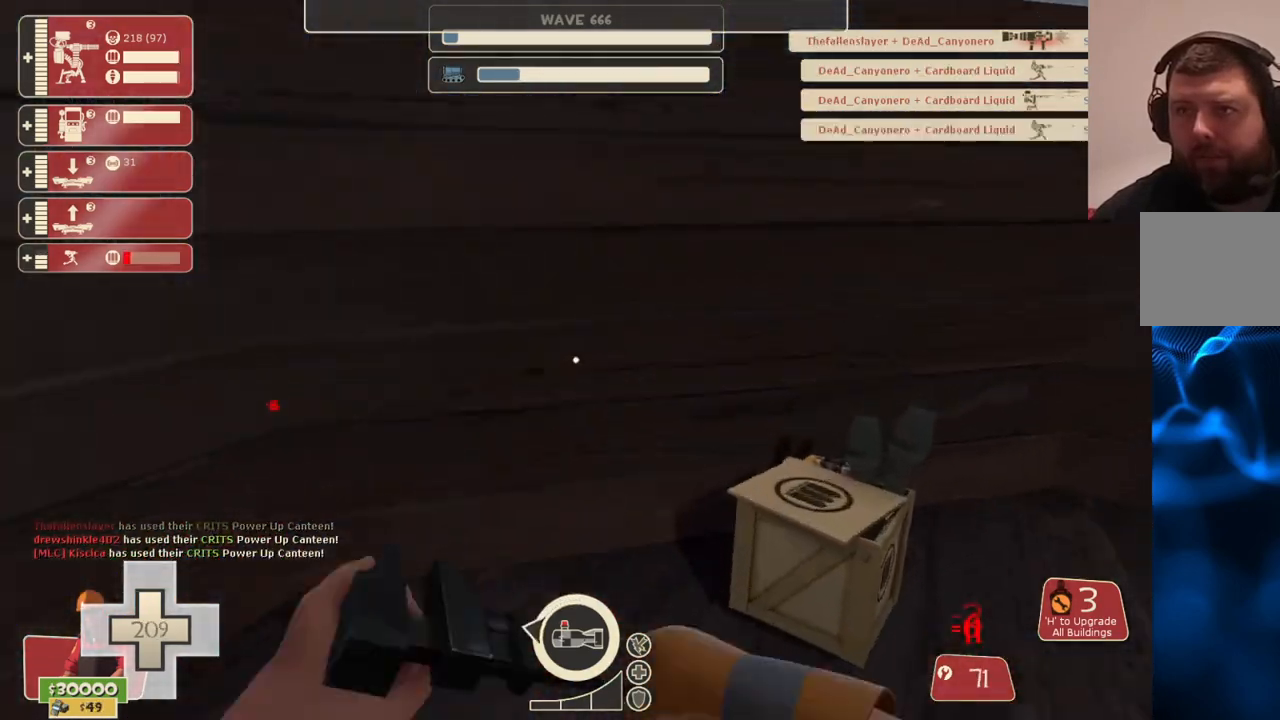
{"buttons": ["R2"], "left_stick": "left", "right_stick": "center", "events": [[200, "left_stick", "up-left"], [250, "right_stick", "left"], [433, "right_stick", "center"], [450, "left_stick", "left"]]}
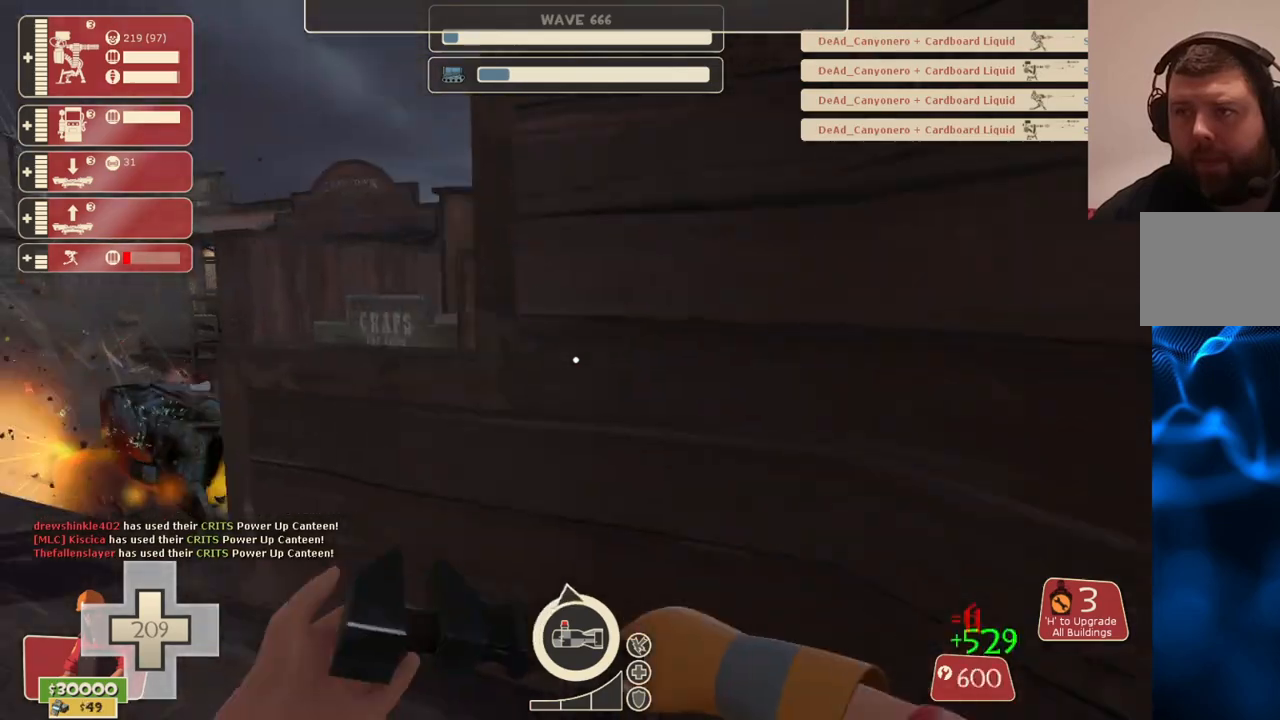
{"buttons": ["R2"], "left_stick": "center", "right_stick": "center", "events": [[133, "left_stick", "up-left"], [433, "left_stick", "center"]]}
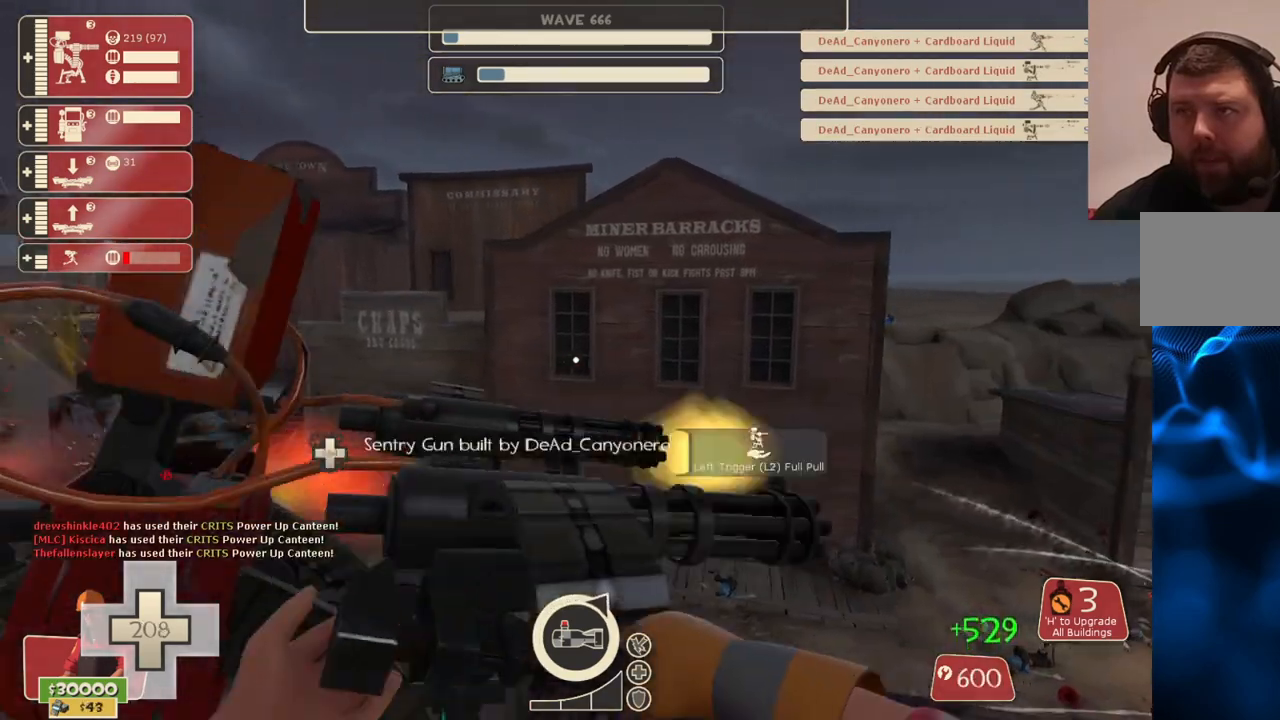
{"buttons": ["R2"], "left_stick": "center", "right_stick": "right", "events": [[450, "right_stick", "right"]]}
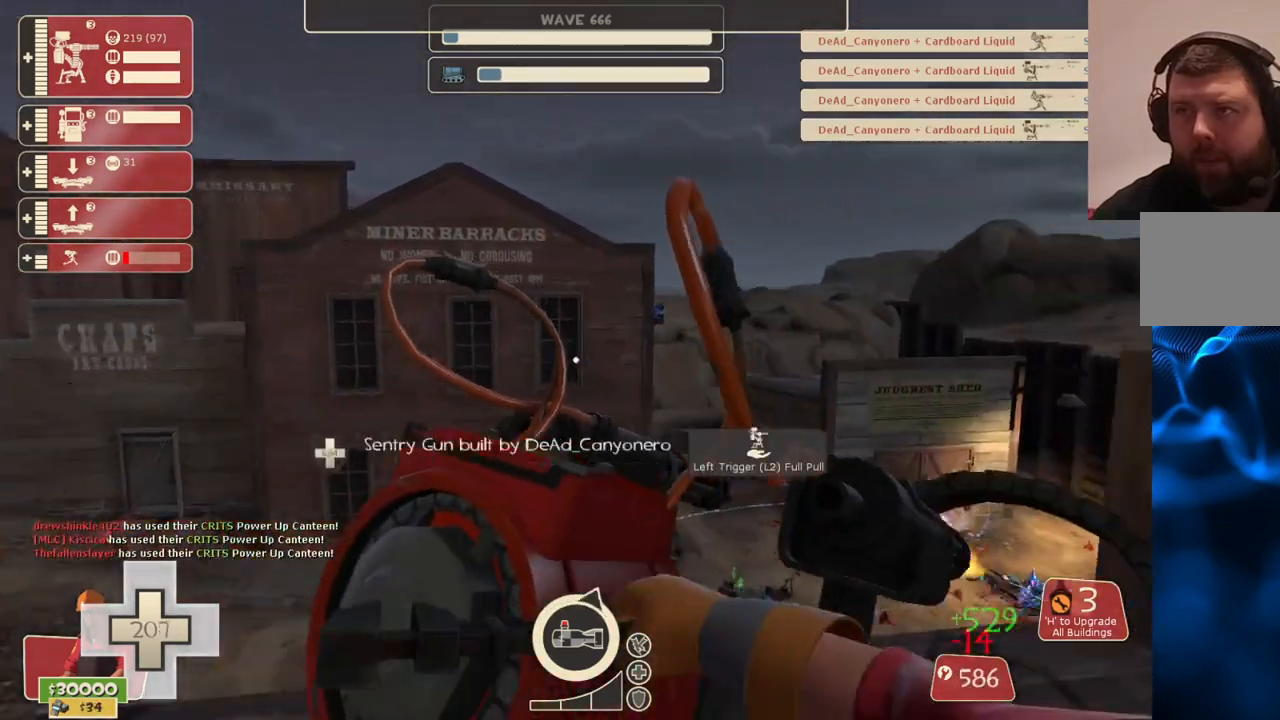
{"buttons": ["R2"], "left_stick": "center", "right_stick": "center", "events": [[33, "right_stick", "center"]]}
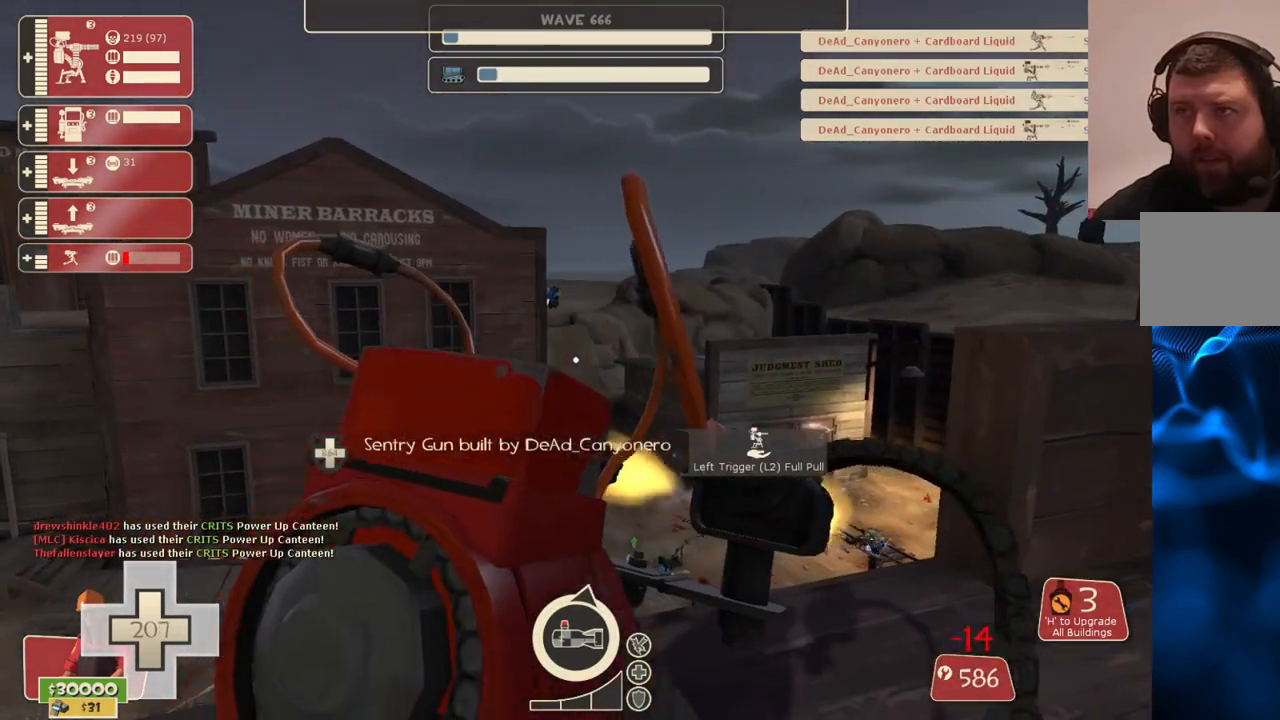
{"buttons": ["R2"], "left_stick": "center", "right_stick": "center", "events": []}
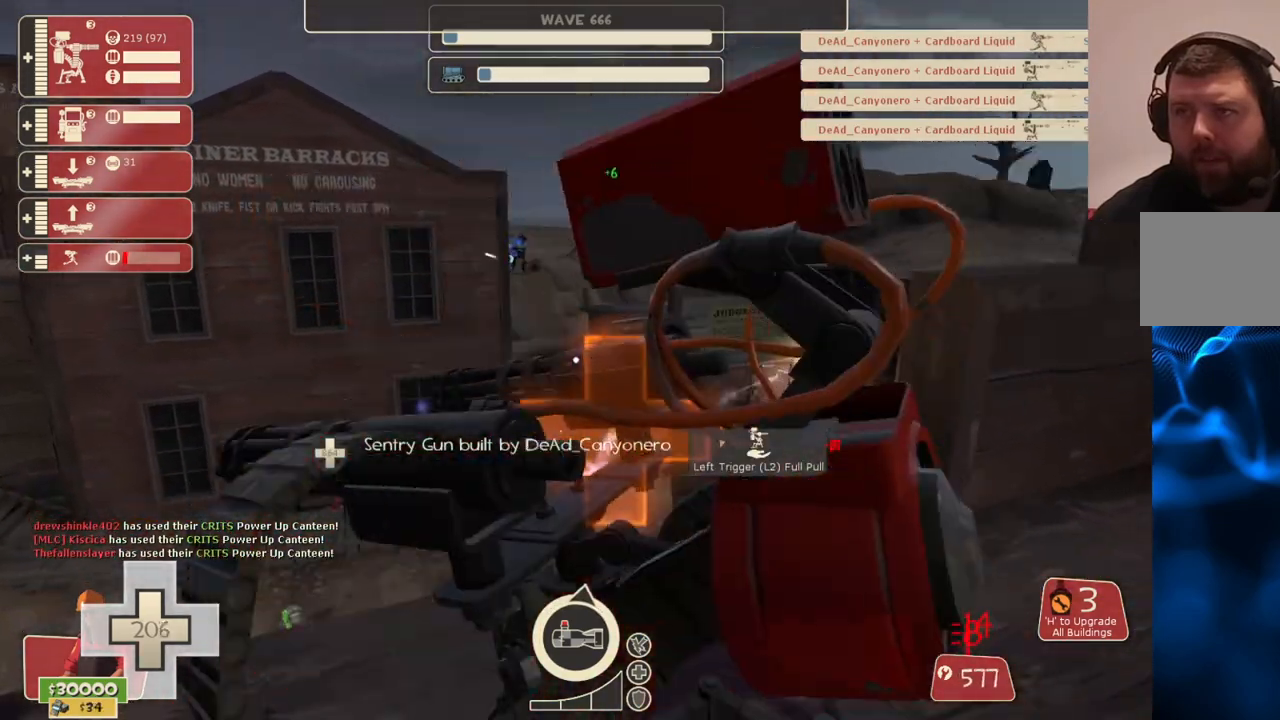
{"buttons": ["R2"], "left_stick": "center", "right_stick": "center", "events": []}
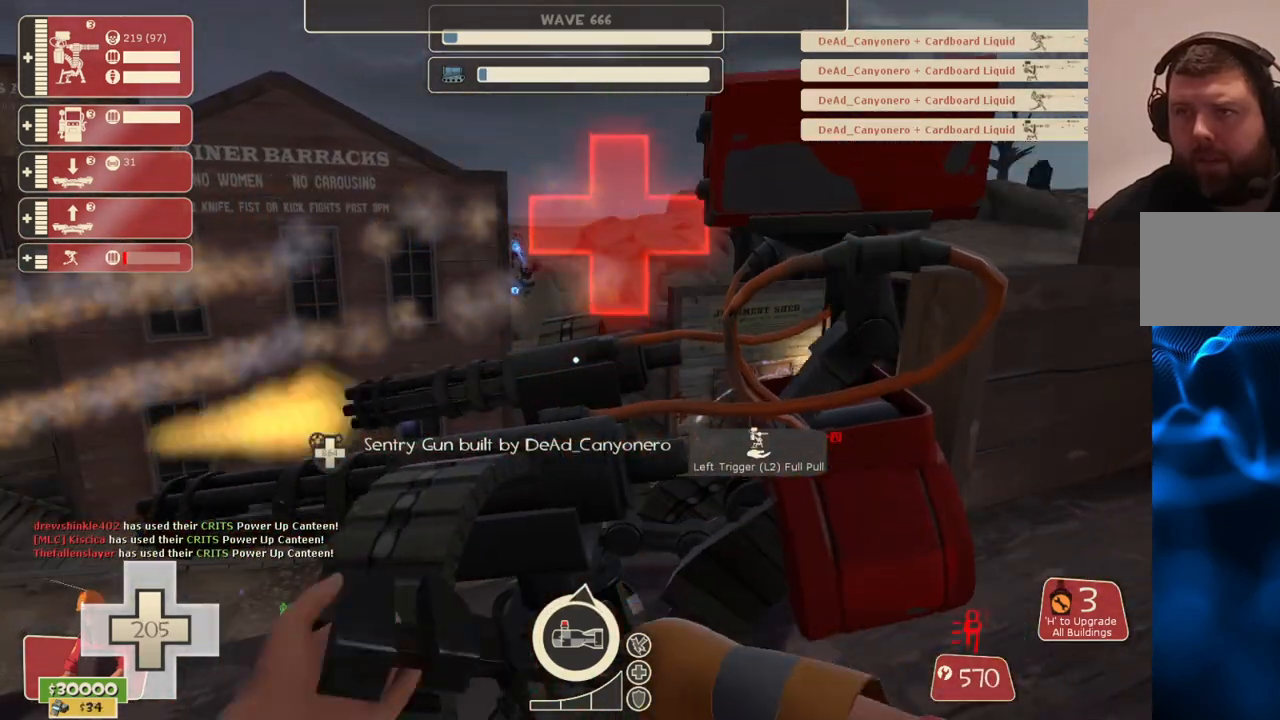
{"buttons": ["R2"], "left_stick": "center", "right_stick": "center", "events": []}
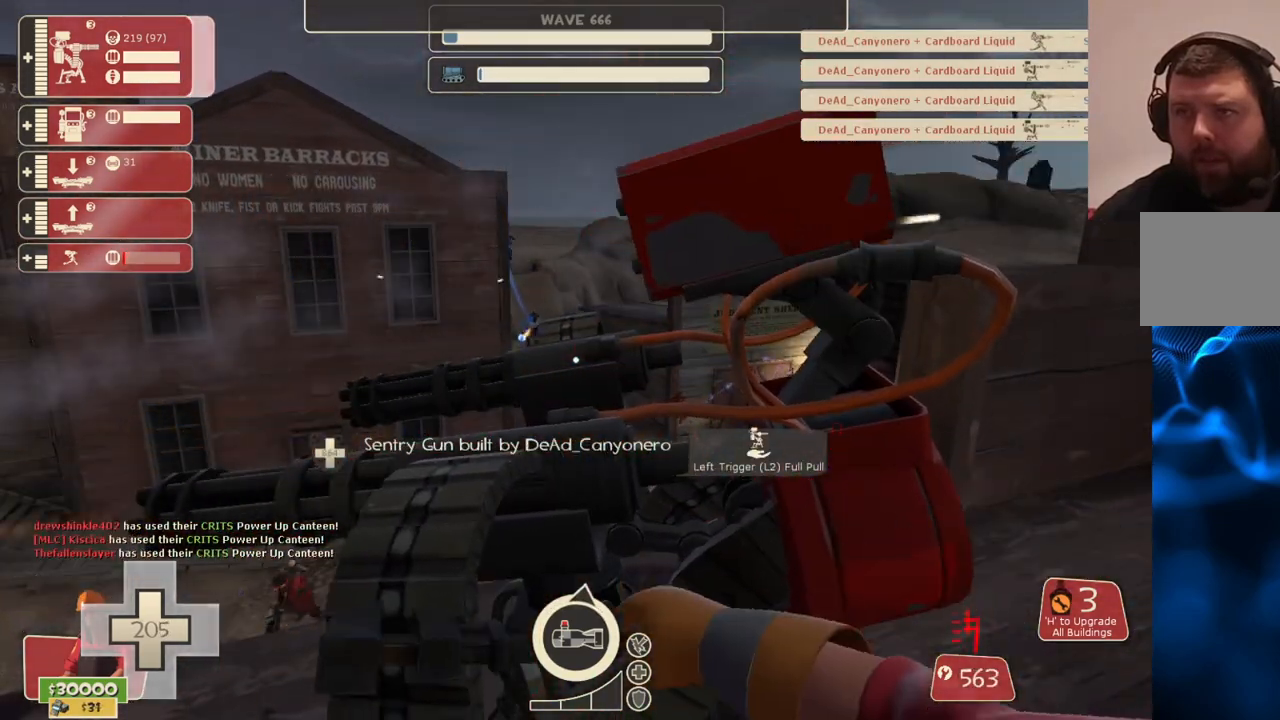
{"buttons": ["R2"], "left_stick": "center", "right_stick": "center", "events": []}
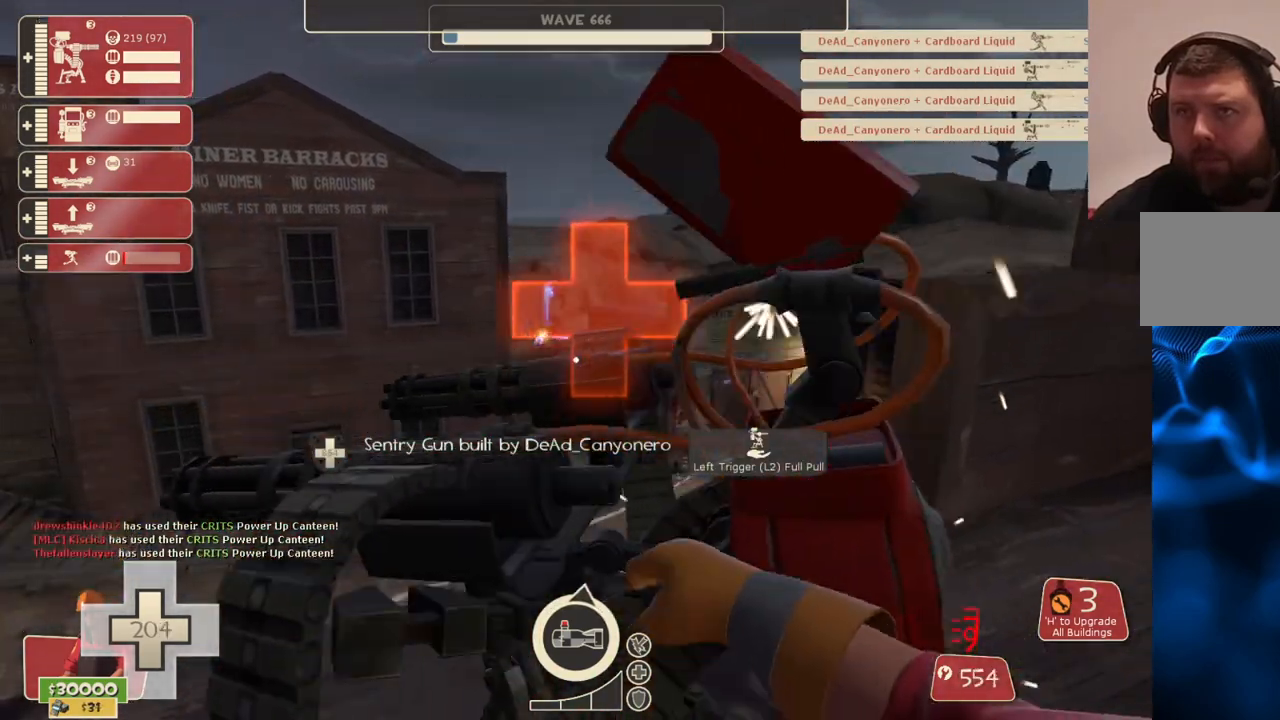
{"buttons": ["R2"], "left_stick": "center", "right_stick": "center", "events": []}
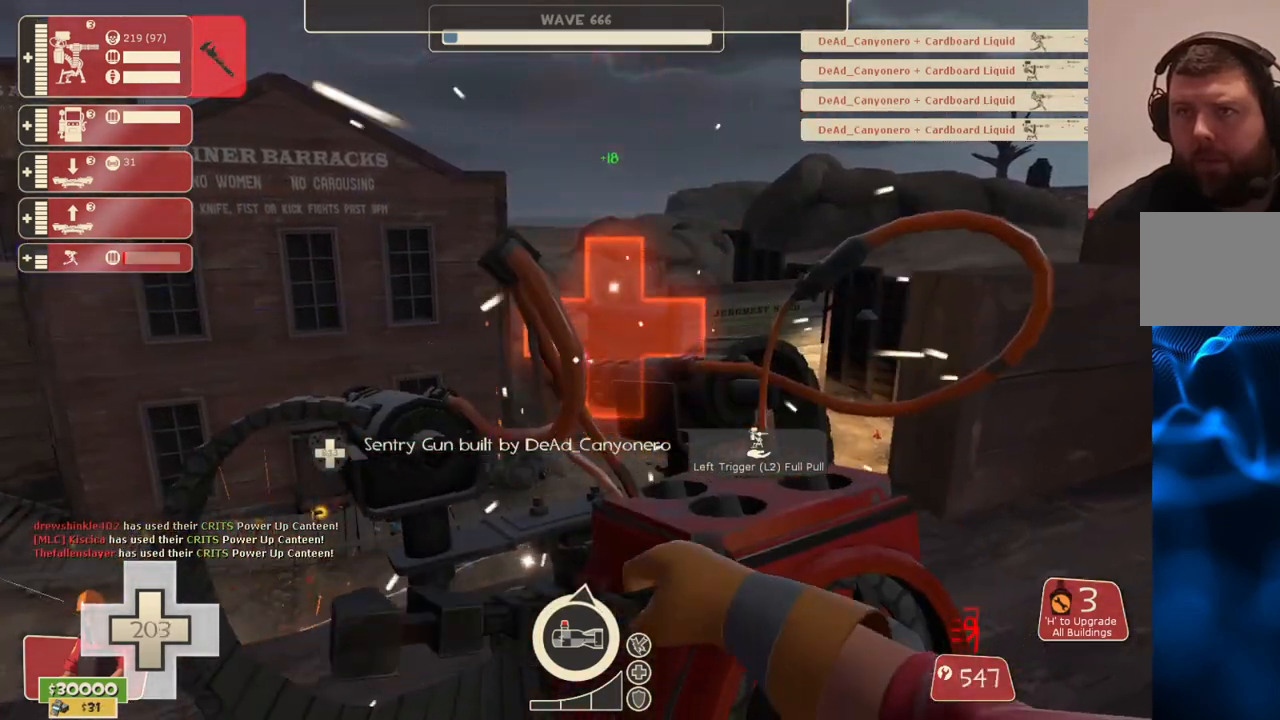
{"buttons": ["R2"], "left_stick": "center", "right_stick": "center", "events": []}
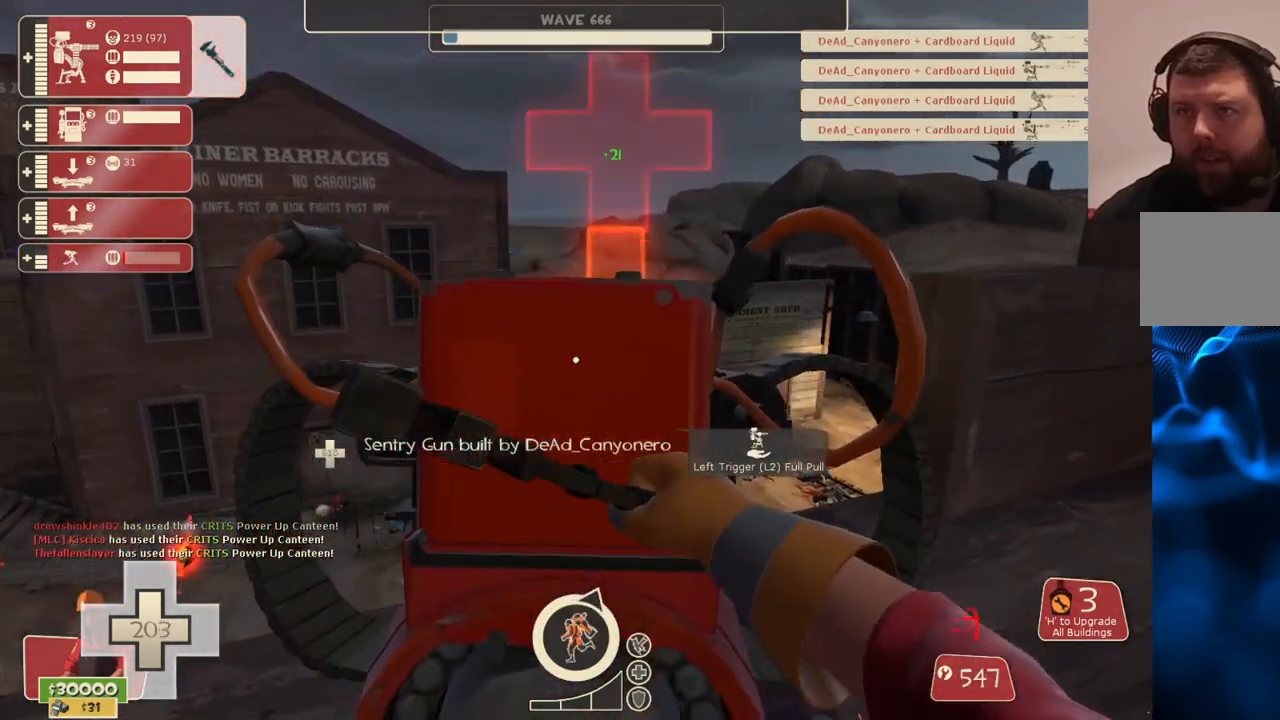
{"buttons": ["R2"], "left_stick": "center", "right_stick": "center", "events": []}
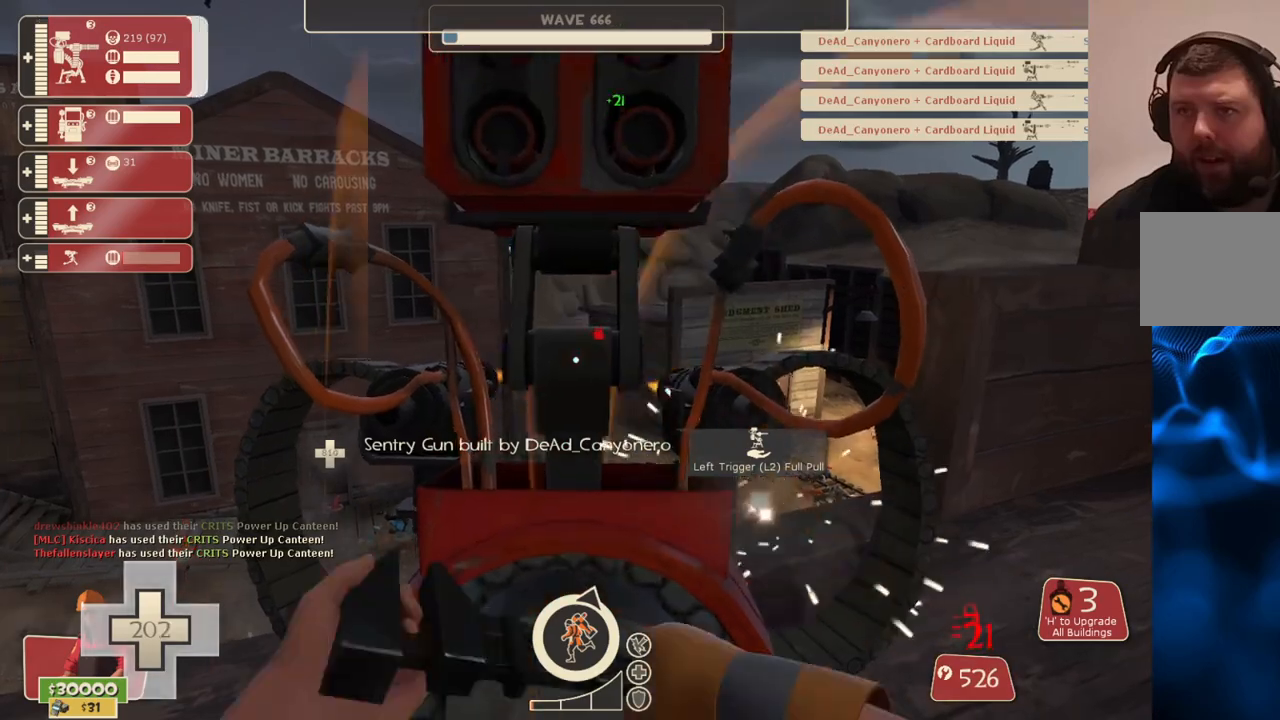
{"buttons": ["R2"], "left_stick": "center", "right_stick": "center", "events": []}
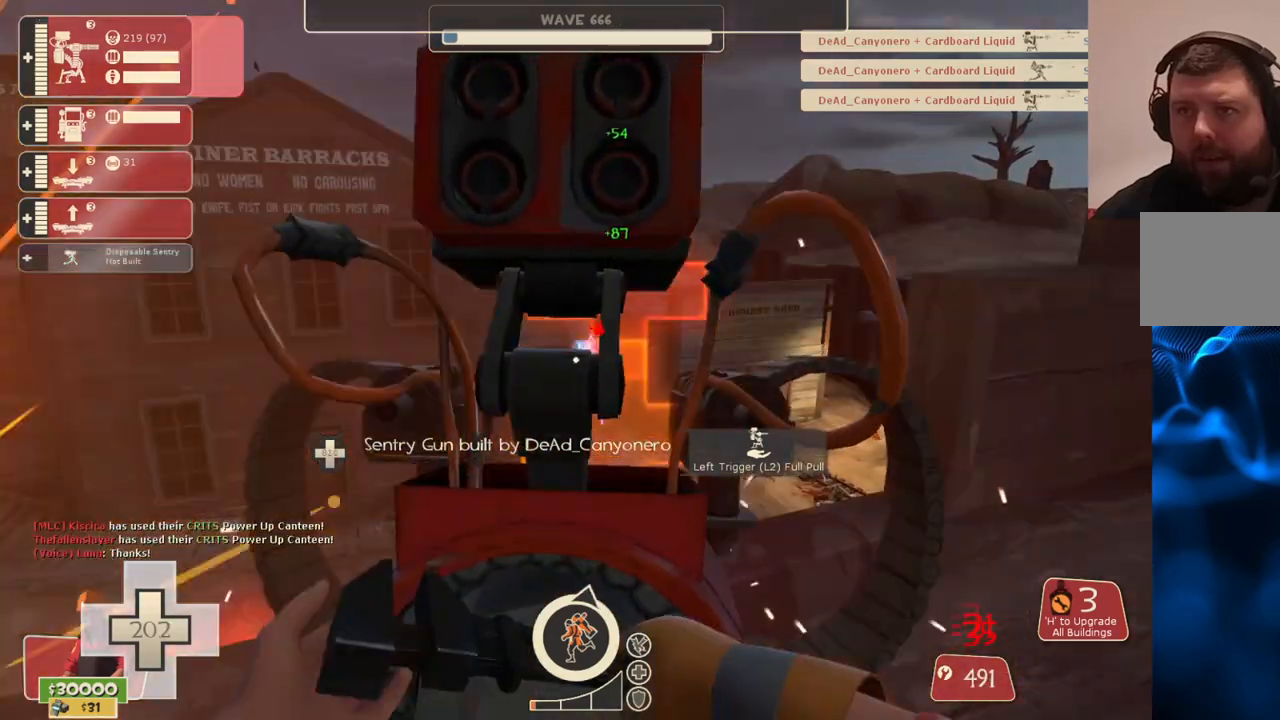
{"buttons": ["R2"], "left_stick": "center", "right_stick": "center", "events": []}
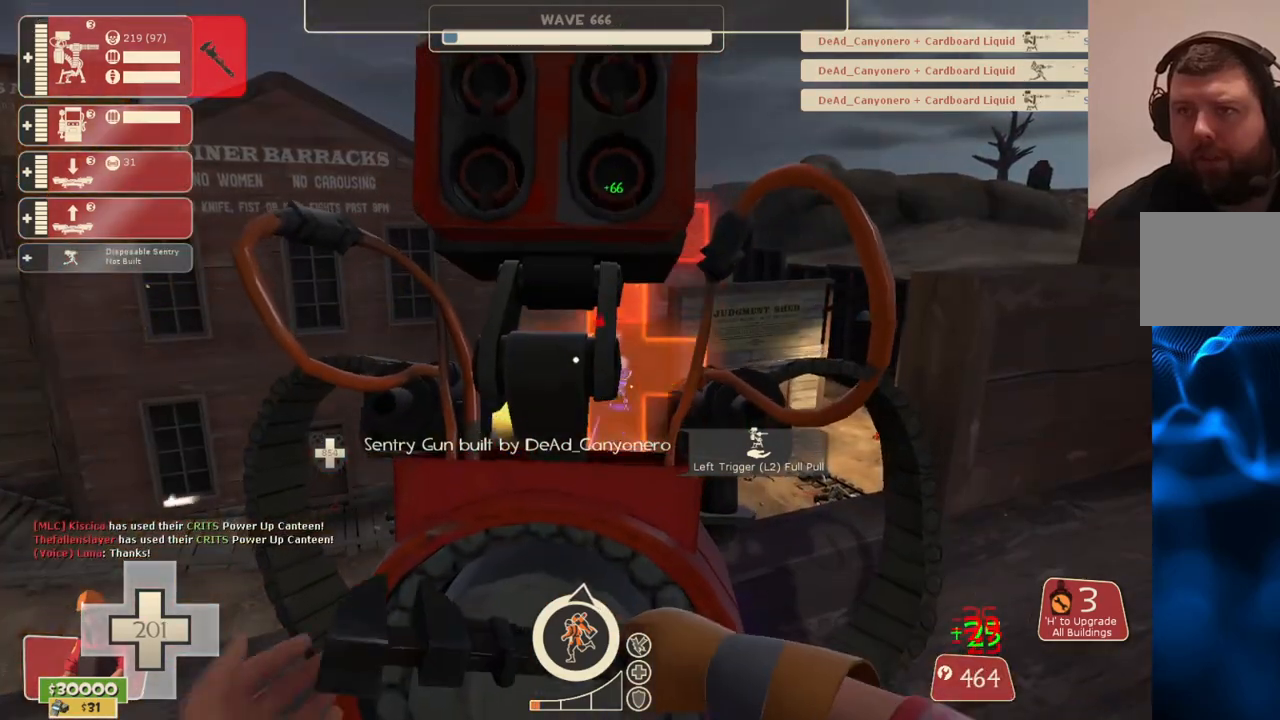
{"buttons": ["R2"], "left_stick": "center", "right_stick": "center", "events": []}